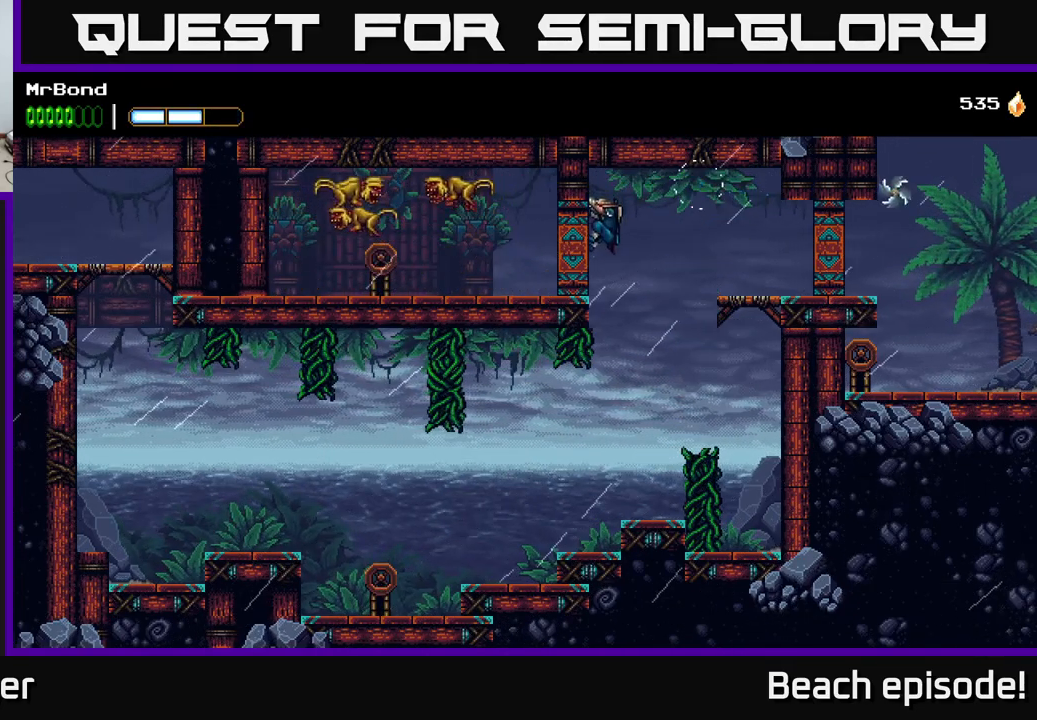
Gameplay with a controller (Xbox layout); each line is a JSON object with the inputs held at the frame after it. "events" lists button and stick changes between this image and that frame as [ms after this image, input, new state], when the widget could be followed in between. Not read: right_stick.
{"buttons": ["DPAD_RIGHT"], "left_stick": "center", "events": [[133, "A", "up"], [317, "A", "down"], [467, "A", "up"]]}
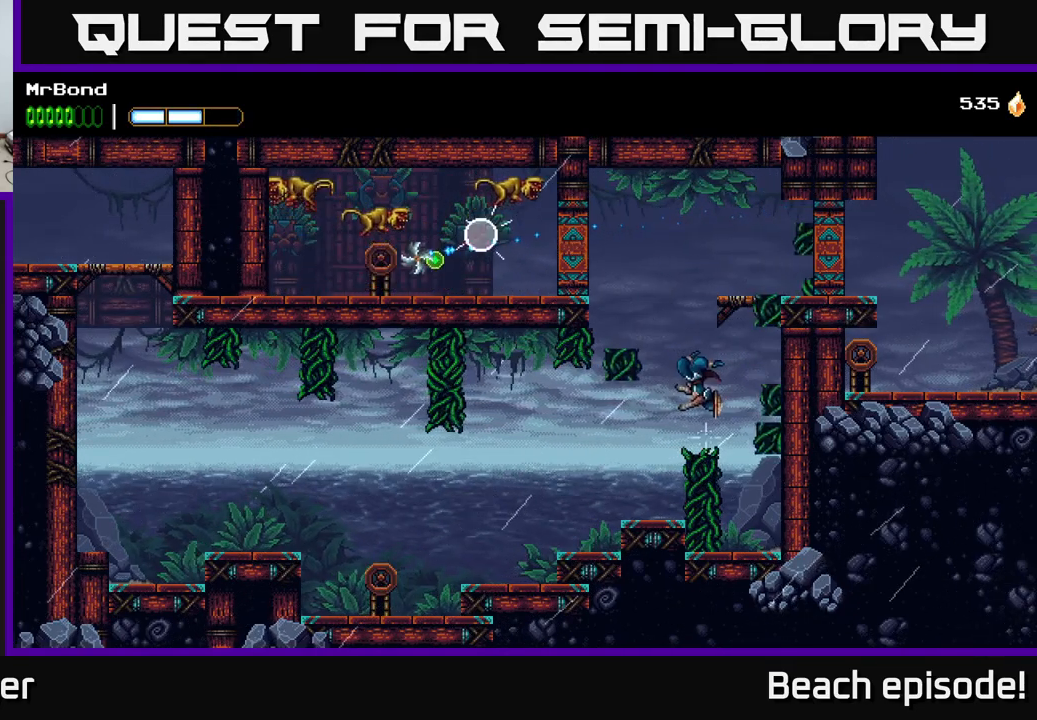
{"buttons": ["DPAD_RIGHT"], "left_stick": "center", "events": [[217, "A", "down"], [233, "DPAD_RIGHT", "up"], [400, "A", "up"], [433, "DPAD_RIGHT", "down"]]}
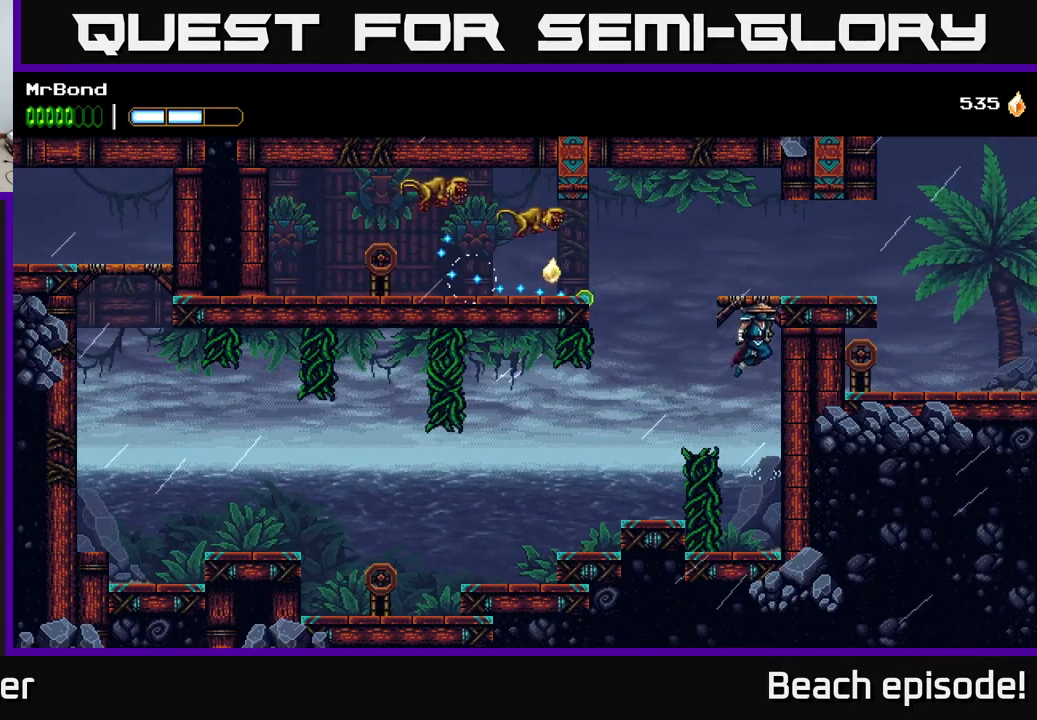
{"buttons": ["DPAD_RIGHT"], "left_stick": "center", "events": [[83, "A", "down"], [267, "A", "up"]]}
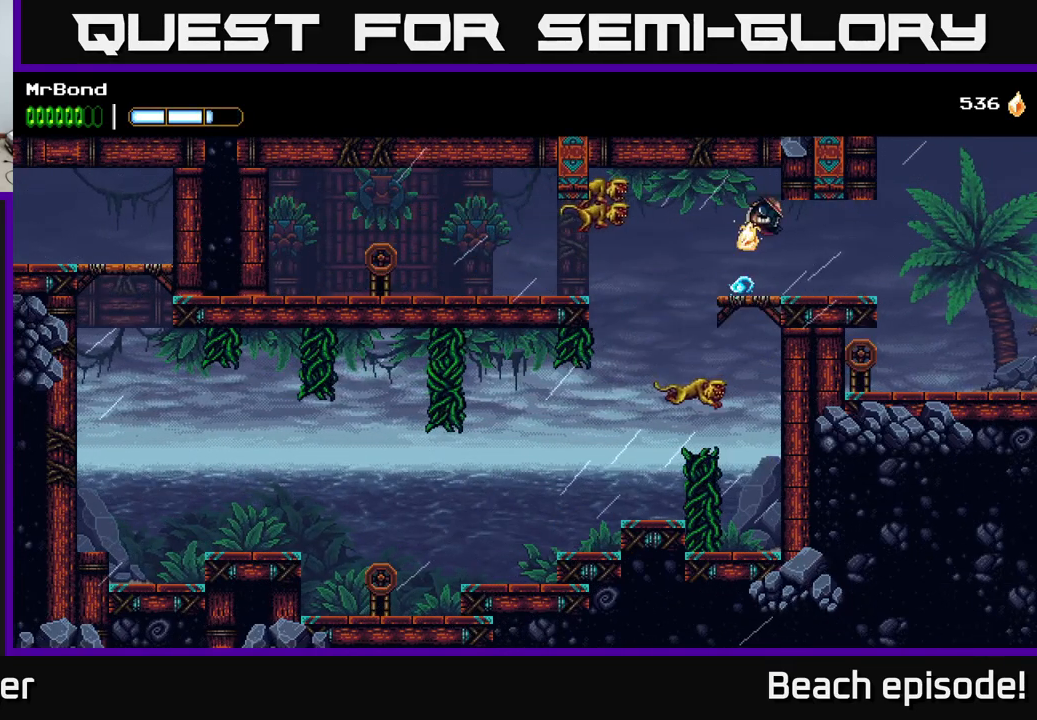
{"buttons": ["DPAD_RIGHT"], "left_stick": "center", "events": []}
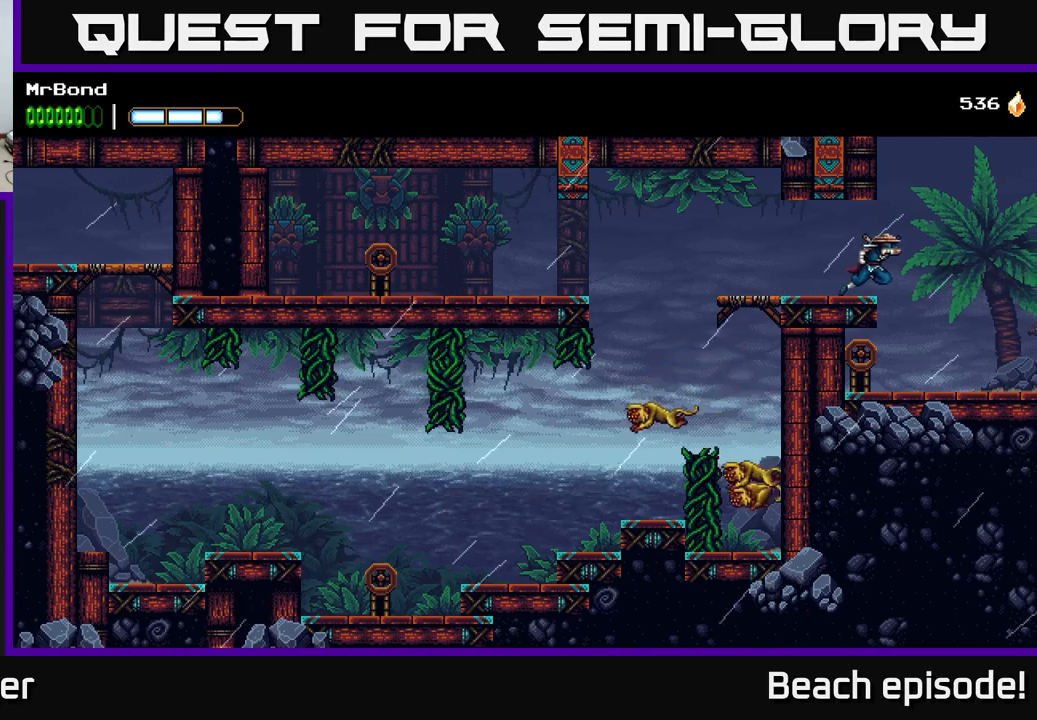
{"buttons": ["DPAD_RIGHT"], "left_stick": "center", "events": []}
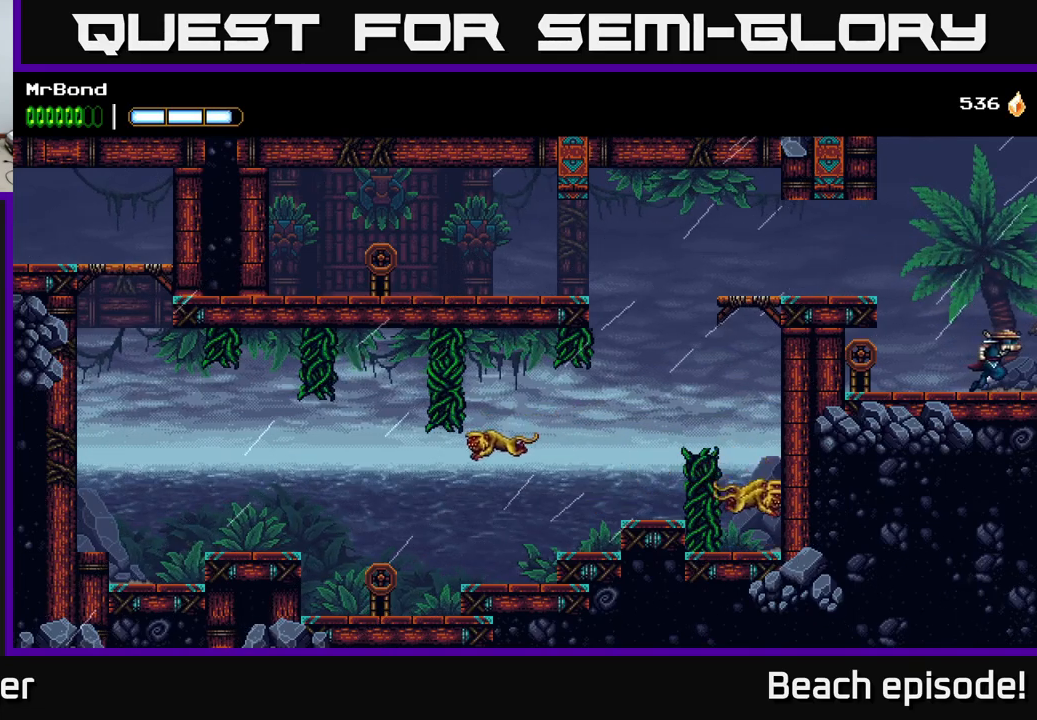
{"buttons": ["DPAD_RIGHT"], "left_stick": "center", "events": []}
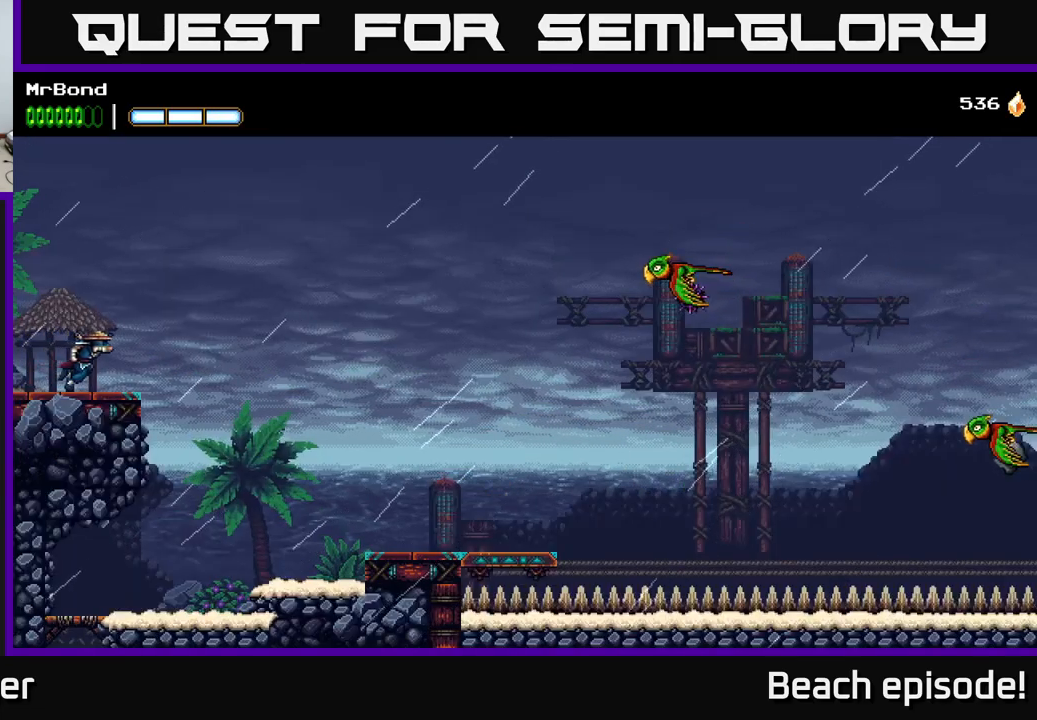
{"buttons": ["A", "DPAD_RIGHT"], "left_stick": "center", "events": [[200, "A", "down"]]}
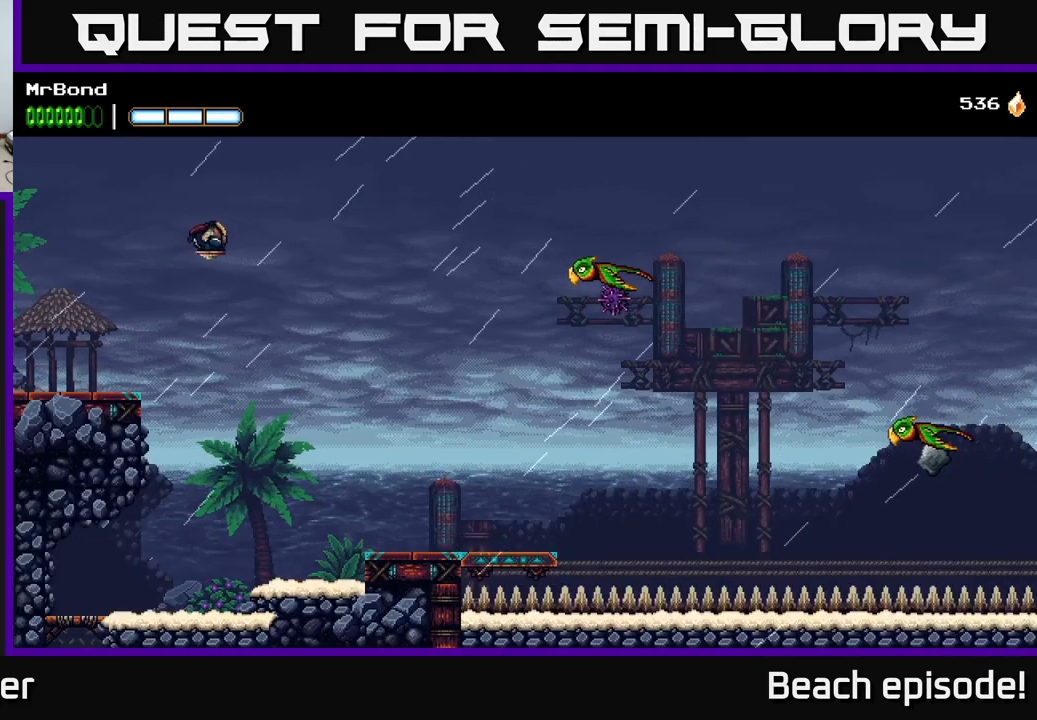
{"buttons": ["A", "DPAD_RIGHT"], "left_stick": "center", "events": [[284, "A", "up"], [317, "A", "down"]]}
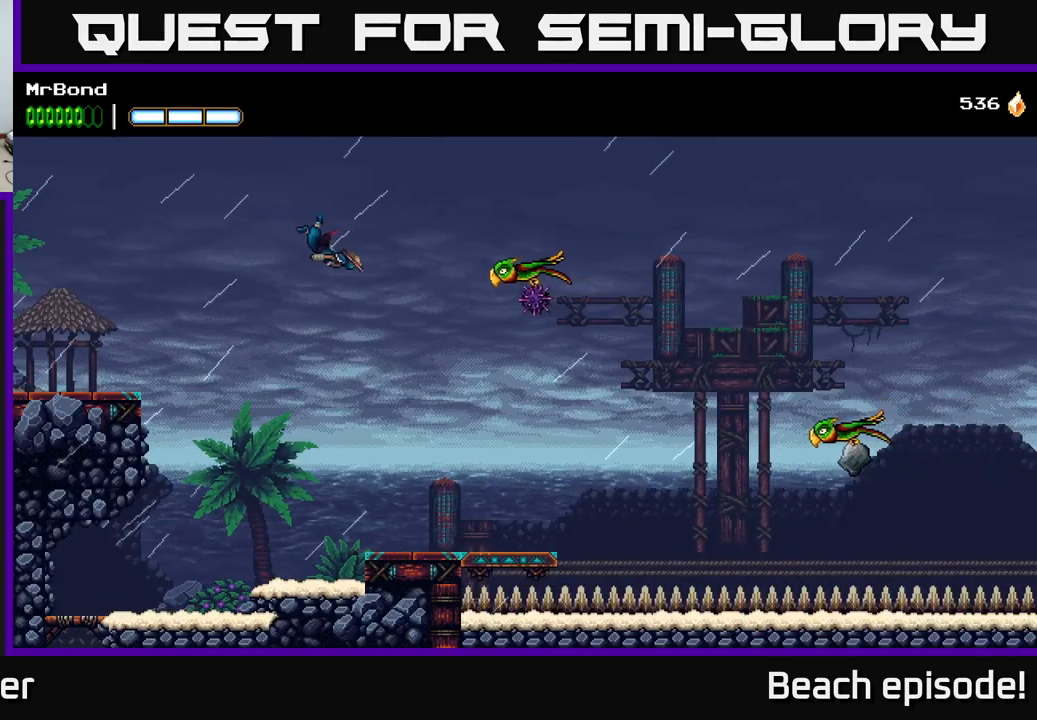
{"buttons": ["DPAD_RIGHT"], "left_stick": "center", "events": [[234, "A", "up"], [250, "X", "down"], [334, "X", "up"]]}
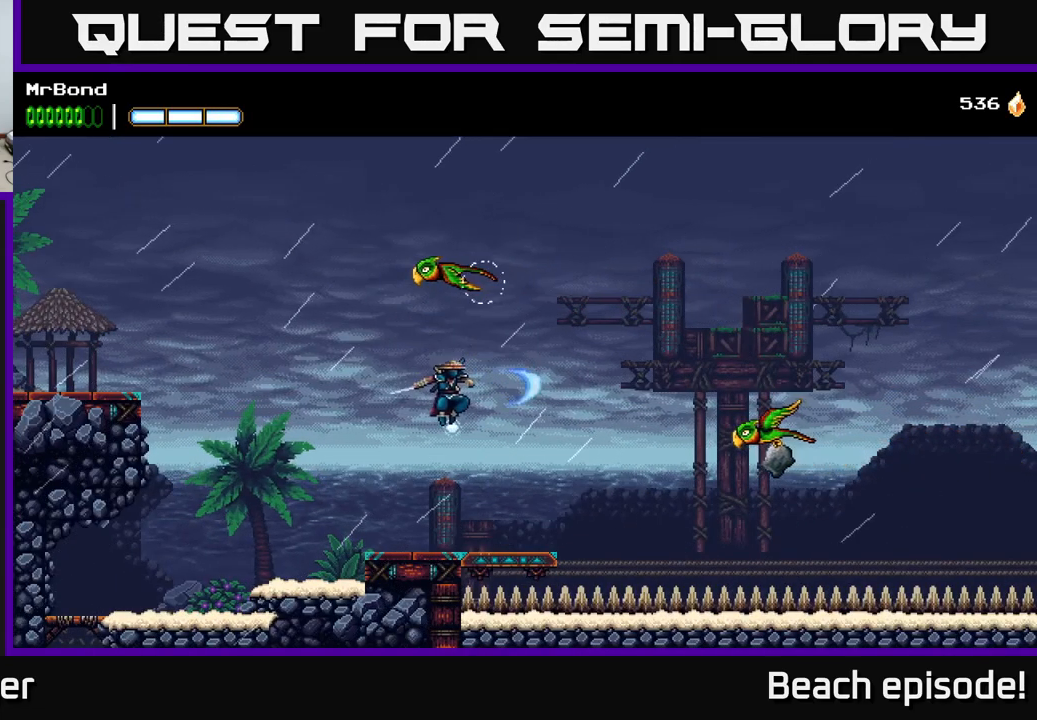
{"buttons": ["A", "DPAD_RIGHT"], "left_stick": "center", "events": [[17, "DPAD_RIGHT", "up"], [167, "DPAD_RIGHT", "down"], [317, "A", "down"]]}
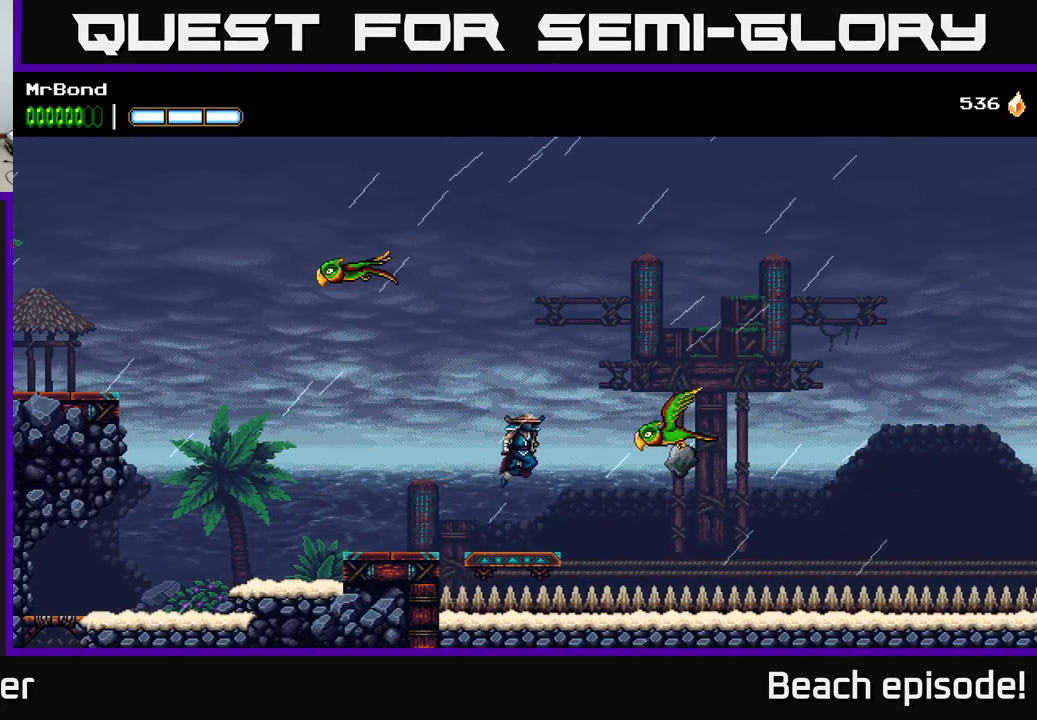
{"buttons": [], "left_stick": "center", "events": [[184, "A", "up"], [450, "DPAD_RIGHT", "up"]]}
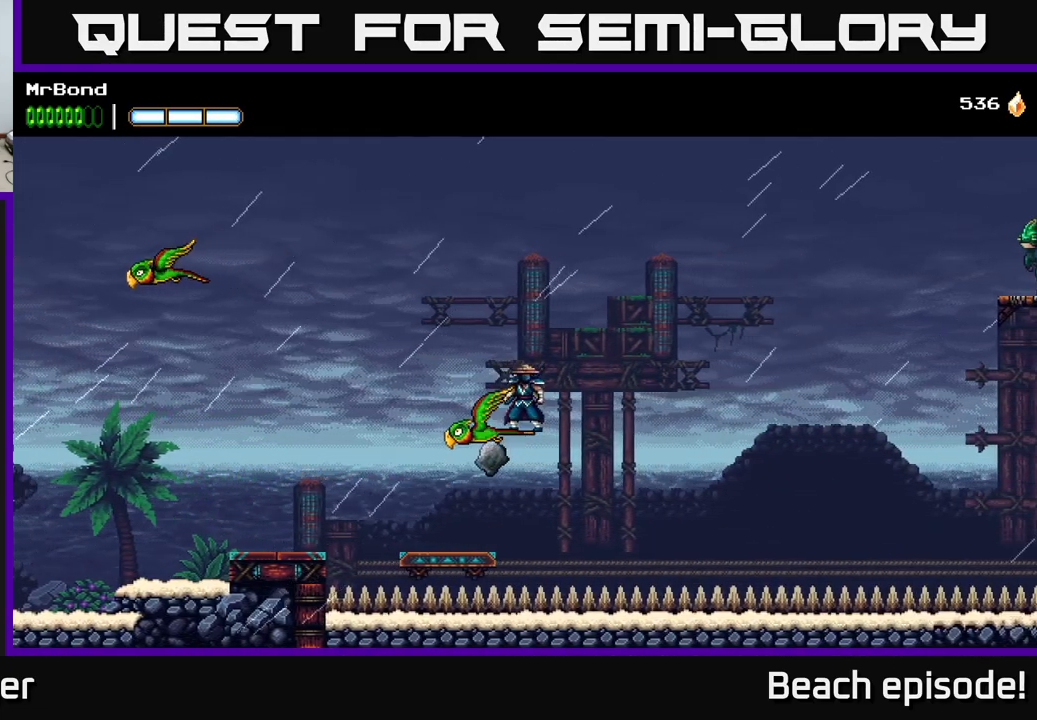
{"buttons": ["A", "DPAD_RIGHT"], "left_stick": "center", "events": [[17, "A", "down"], [84, "DPAD_RIGHT", "down"]]}
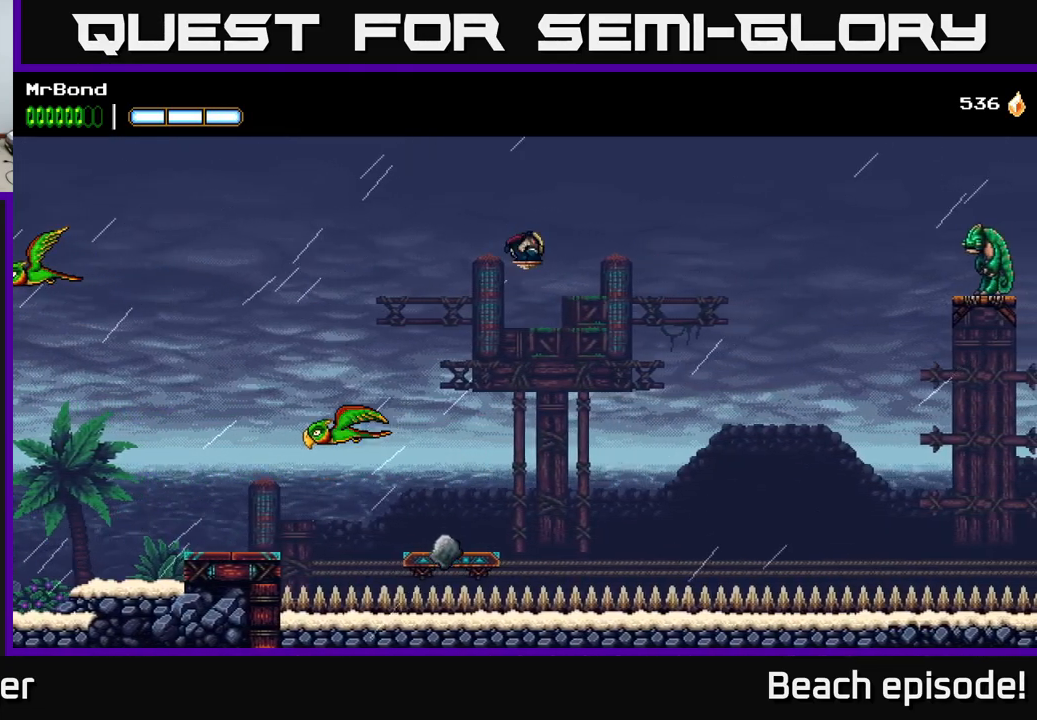
{"buttons": ["A", "DPAD_LEFT"], "left_stick": "center", "events": [[50, "A", "up"], [117, "A", "down"], [467, "DPAD_RIGHT", "up"], [500, "DPAD_LEFT", "down"]]}
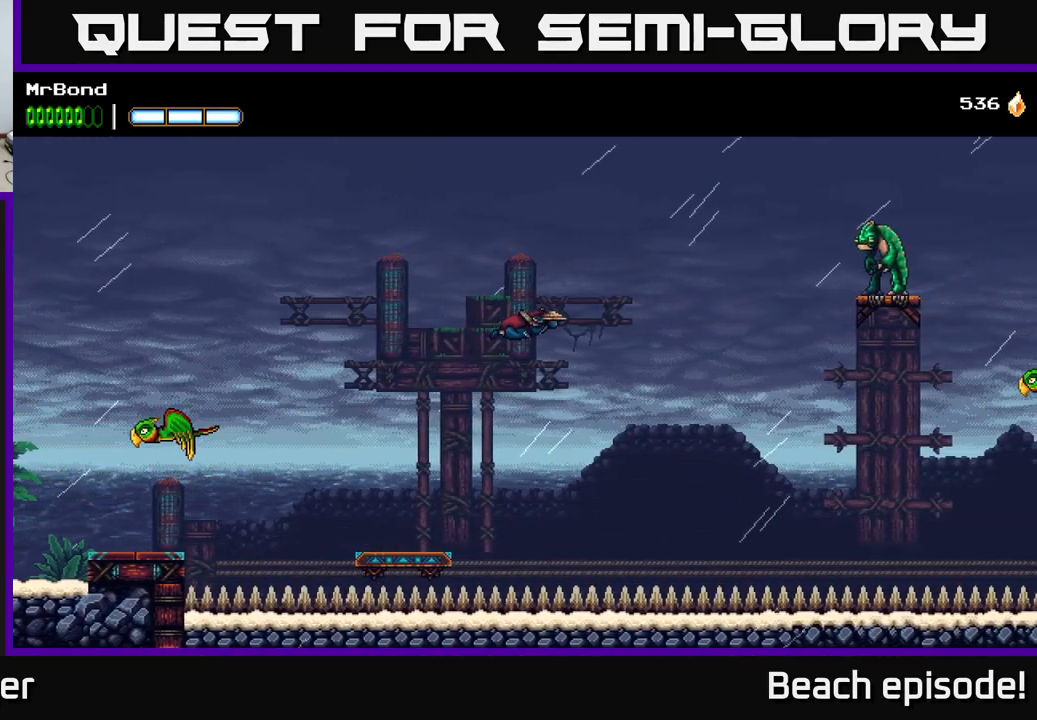
{"buttons": [], "left_stick": "center", "events": [[234, "A", "up"], [417, "DPAD_LEFT", "up"]]}
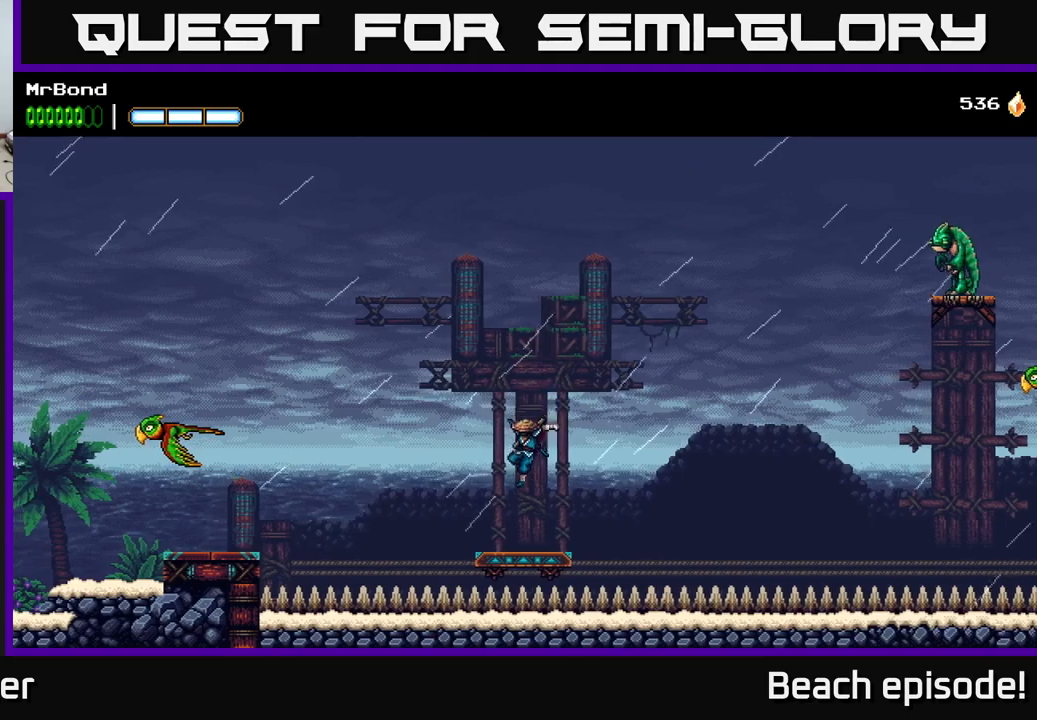
{"buttons": [], "left_stick": "center", "events": [[33, "DPAD_RIGHT", "down"], [150, "DPAD_RIGHT", "up"]]}
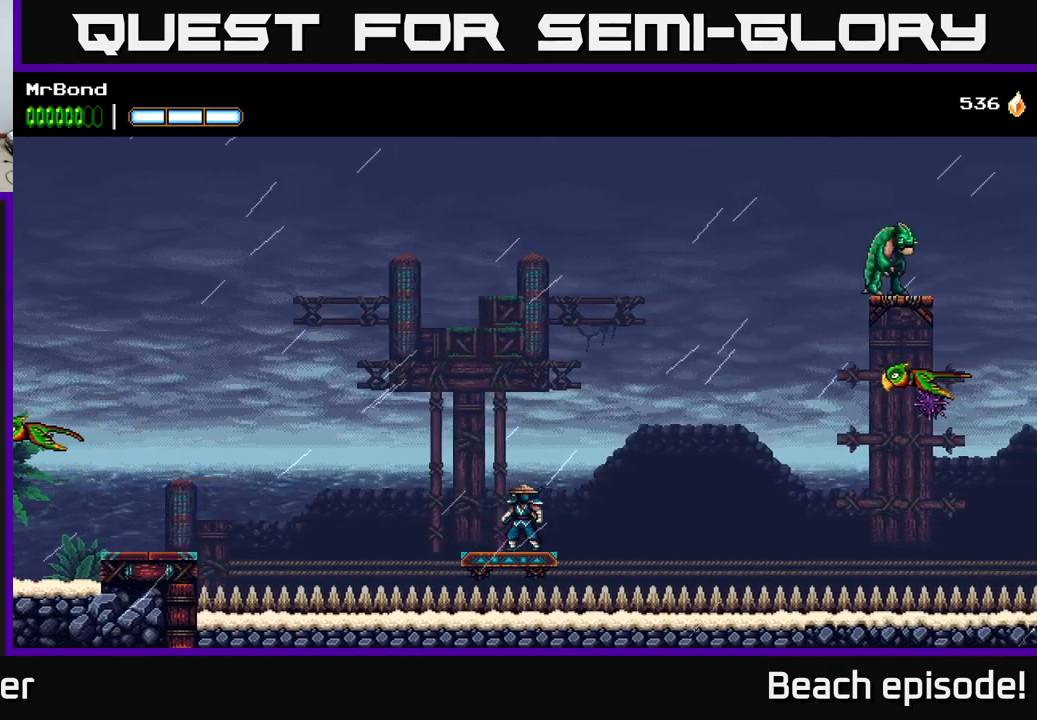
{"buttons": ["A", "DPAD_RIGHT"], "left_stick": "center", "events": [[383, "DPAD_RIGHT", "down"], [483, "A", "down"]]}
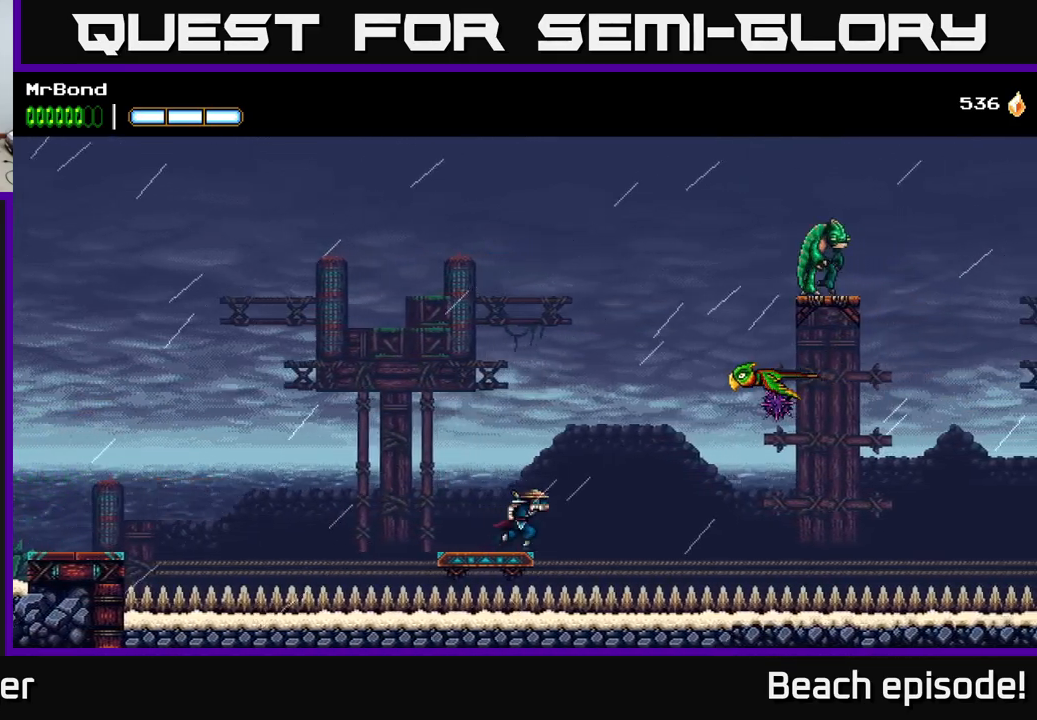
{"buttons": ["DPAD_RIGHT"], "left_stick": "center", "events": [[317, "X", "down"], [333, "A", "up"], [433, "X", "up"]]}
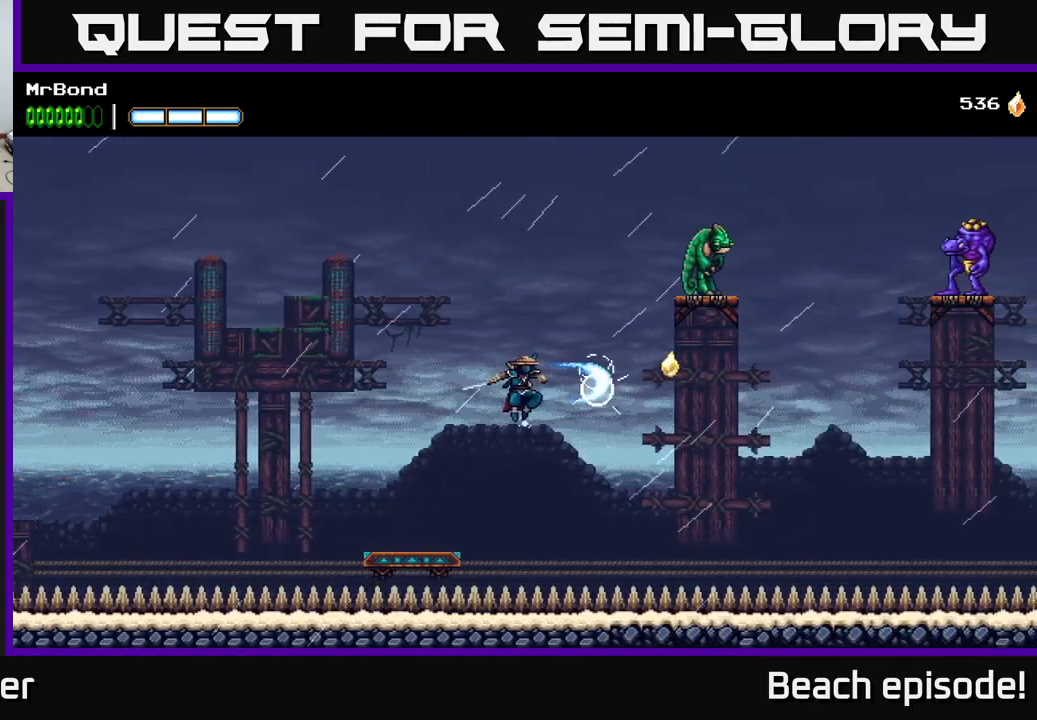
{"buttons": ["X", "DPAD_RIGHT"], "left_stick": "center", "events": [[17, "A", "down"], [383, "X", "down"], [417, "A", "up"]]}
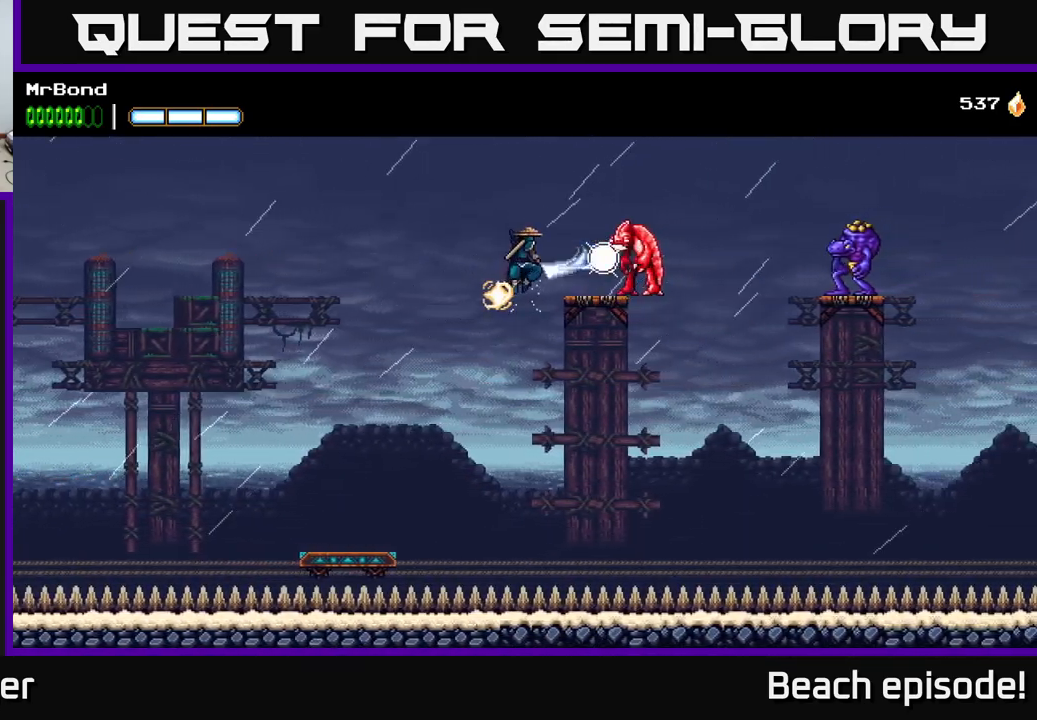
{"buttons": [], "left_stick": "center", "events": [[33, "X", "up"], [100, "A", "down"], [117, "X", "down"], [150, "A", "up"], [217, "X", "up"], [417, "DPAD_RIGHT", "up"]]}
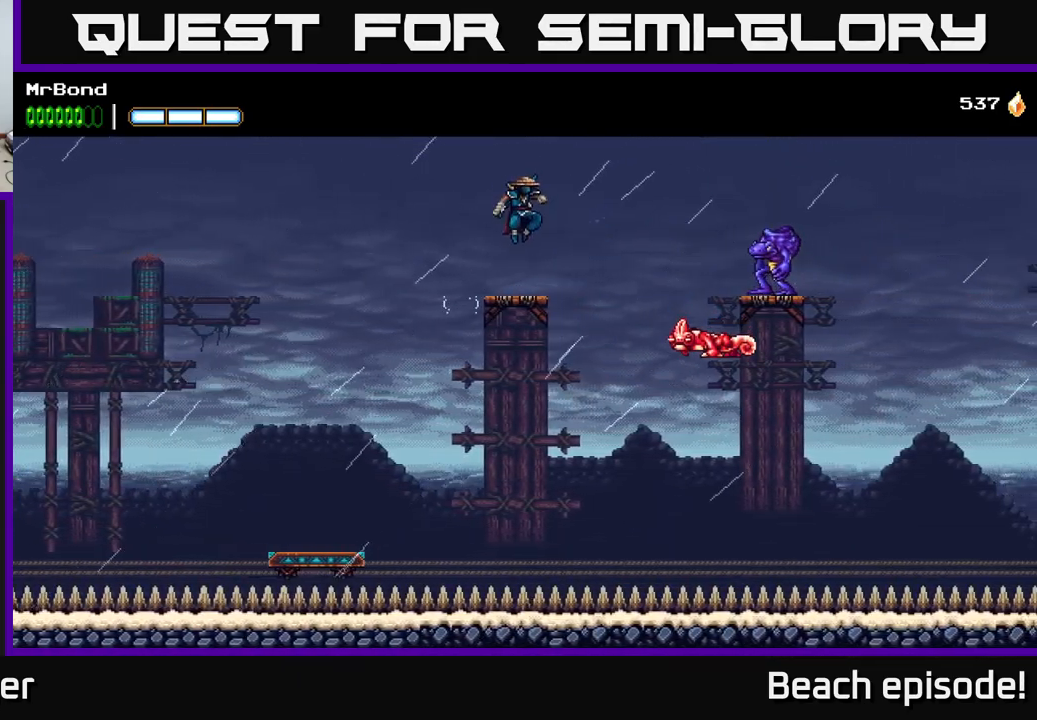
{"buttons": ["A", "DPAD_RIGHT"], "left_stick": "center", "events": [[250, "A", "down"], [300, "DPAD_RIGHT", "down"]]}
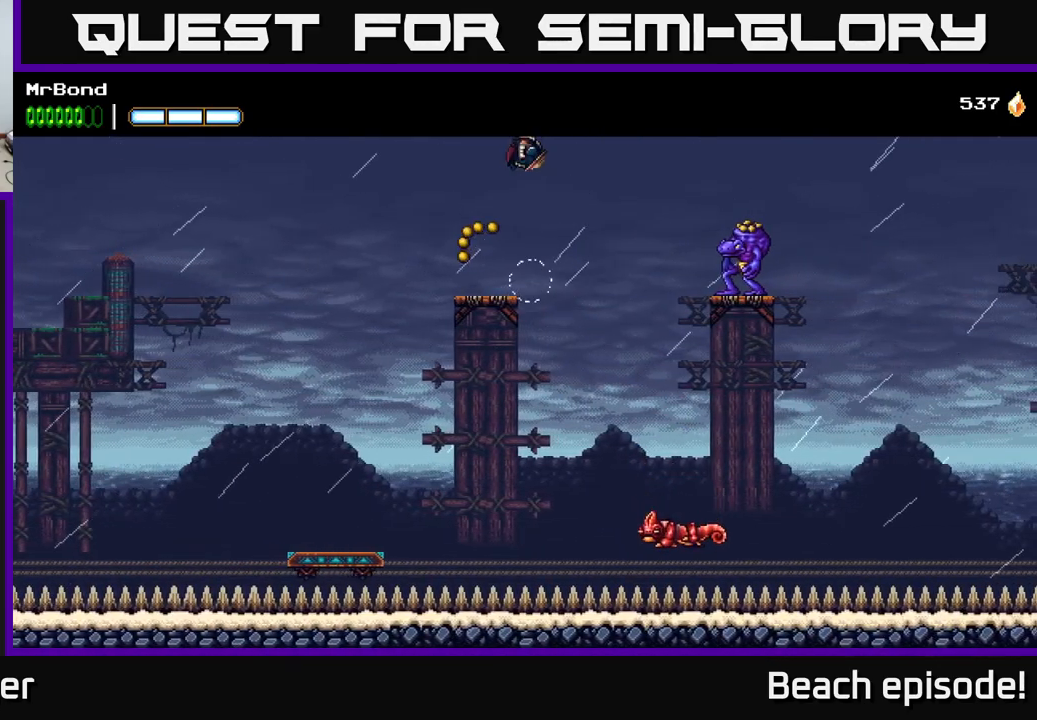
{"buttons": ["DPAD_RIGHT"], "left_stick": "center", "events": [[117, "A", "up"]]}
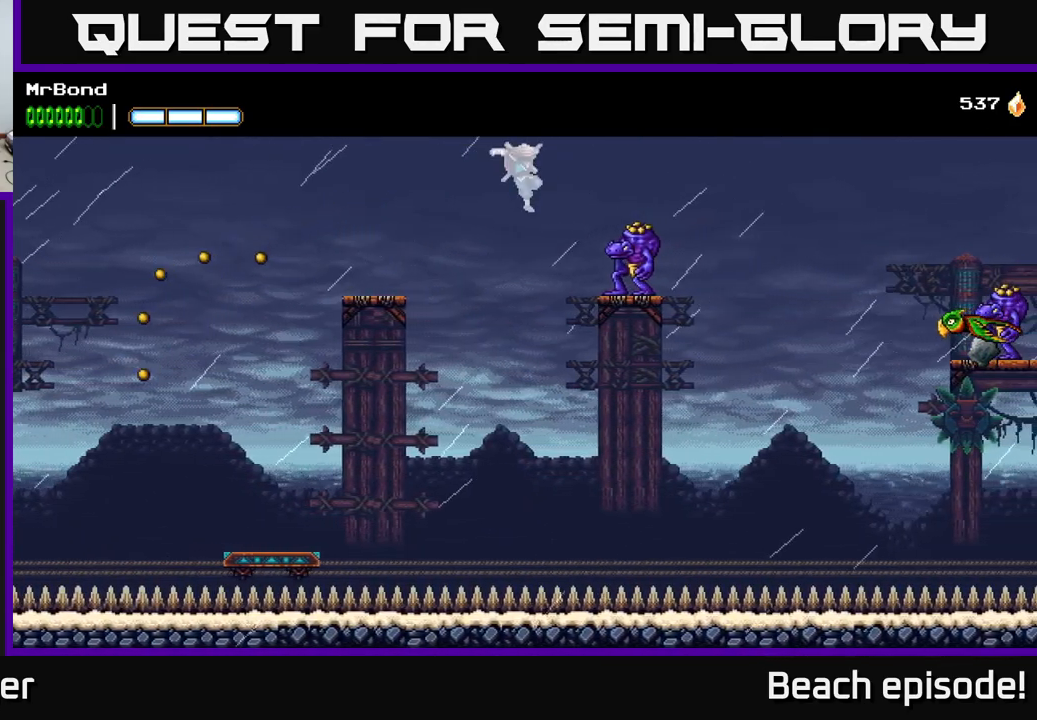
{"buttons": ["DPAD_RIGHT"], "left_stick": "center", "events": [[150, "B", "down"], [267, "B", "up"]]}
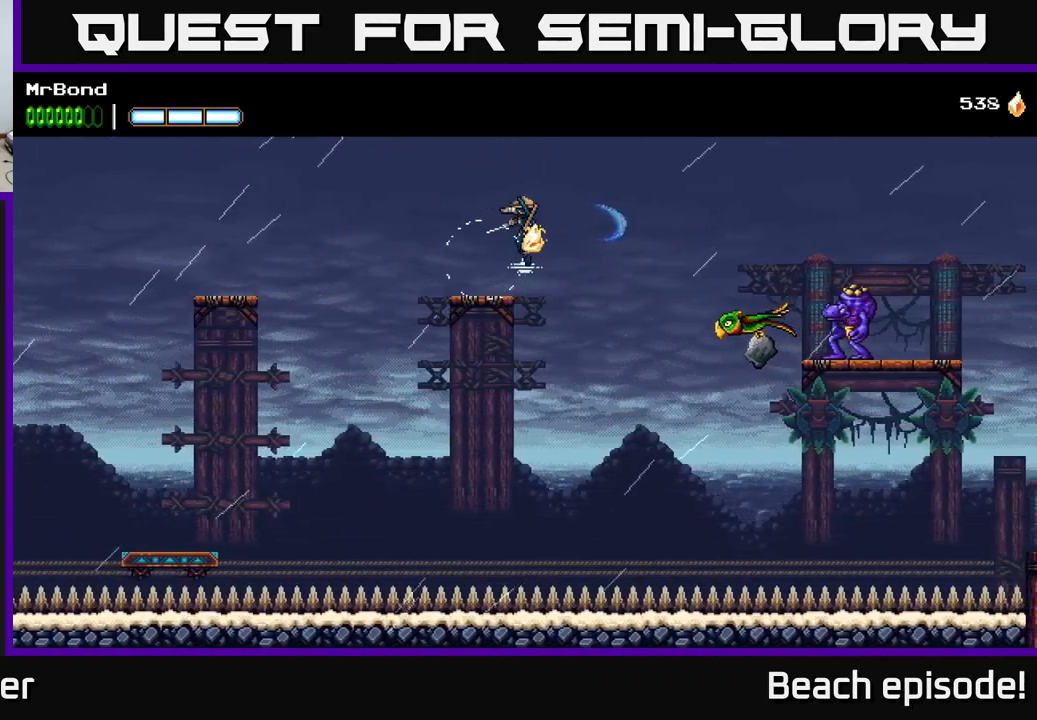
{"buttons": ["DPAD_RIGHT"], "left_stick": "center", "events": [[183, "A", "down"], [400, "A", "up"]]}
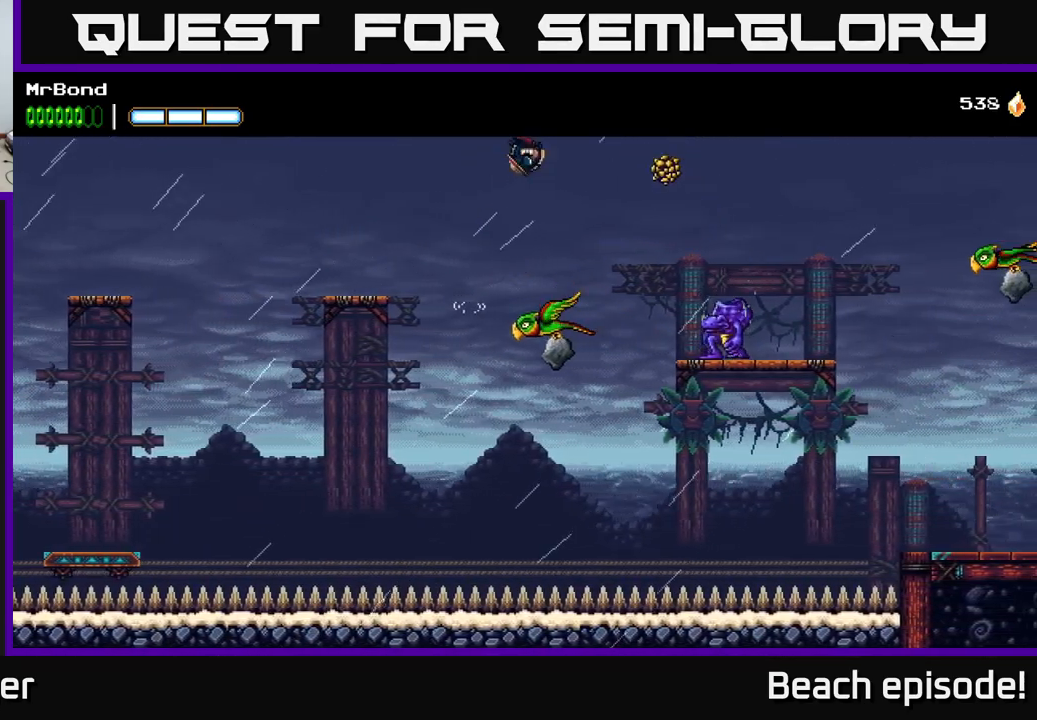
{"buttons": ["DPAD_RIGHT"], "left_stick": "center", "events": []}
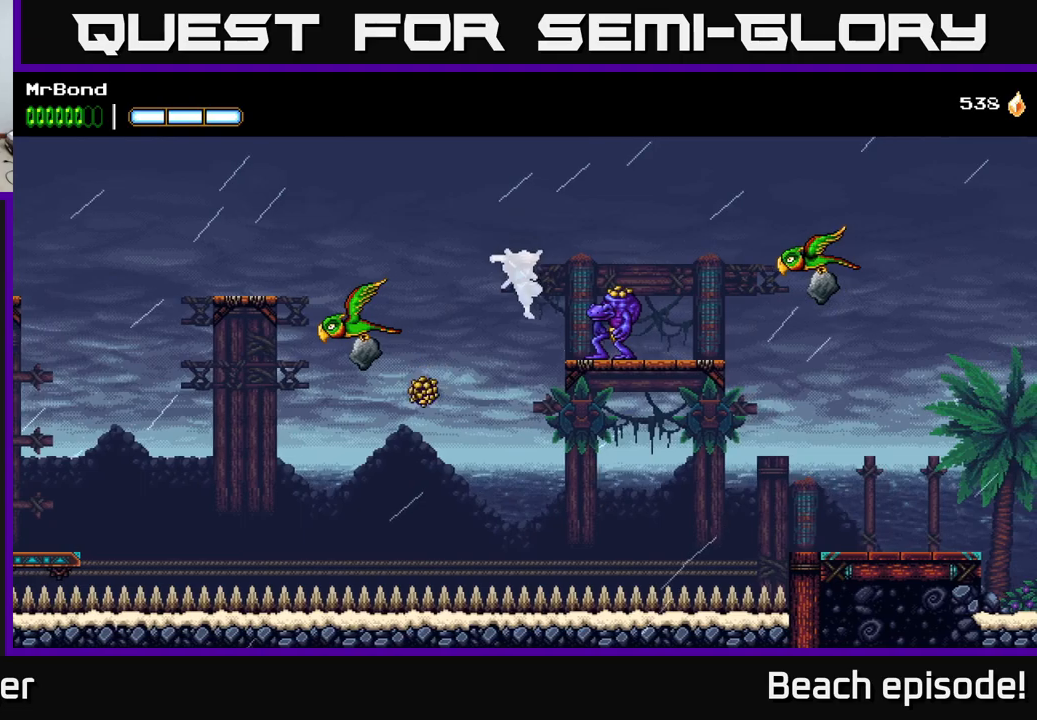
{"buttons": ["X", "DPAD_RIGHT"], "left_stick": "center", "events": [[67, "X", "down"], [133, "A", "down"], [183, "X", "up"], [433, "A", "up"], [500, "X", "down"]]}
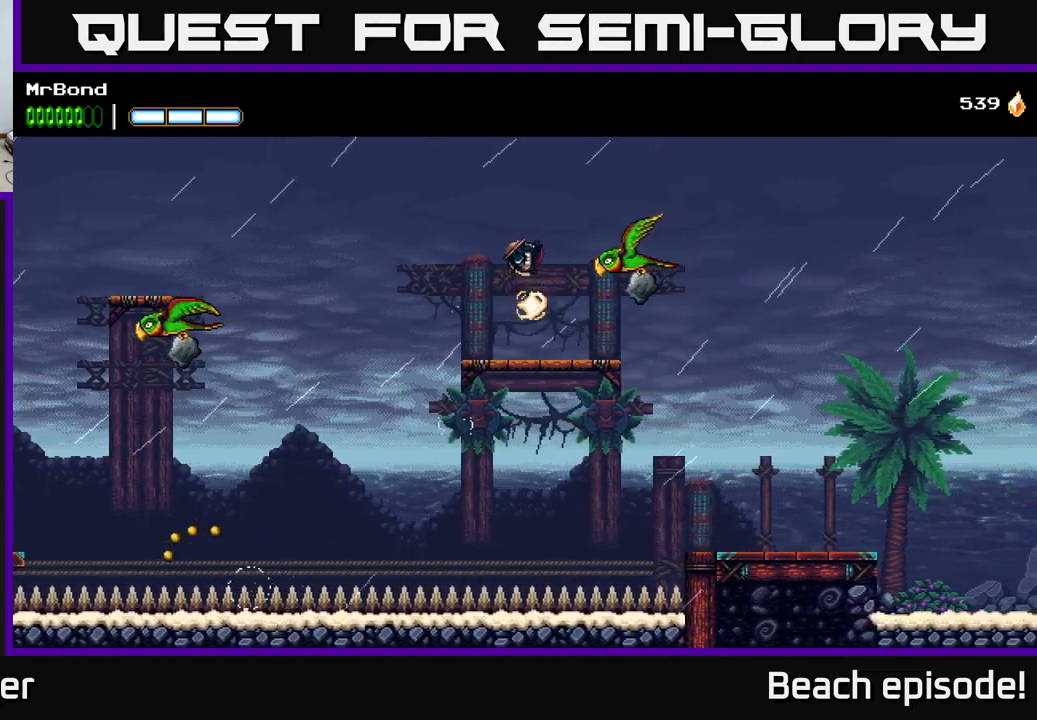
{"buttons": ["A", "DPAD_RIGHT"], "left_stick": "center", "events": [[133, "X", "up"], [300, "X", "down"], [383, "A", "down"], [433, "X", "up"]]}
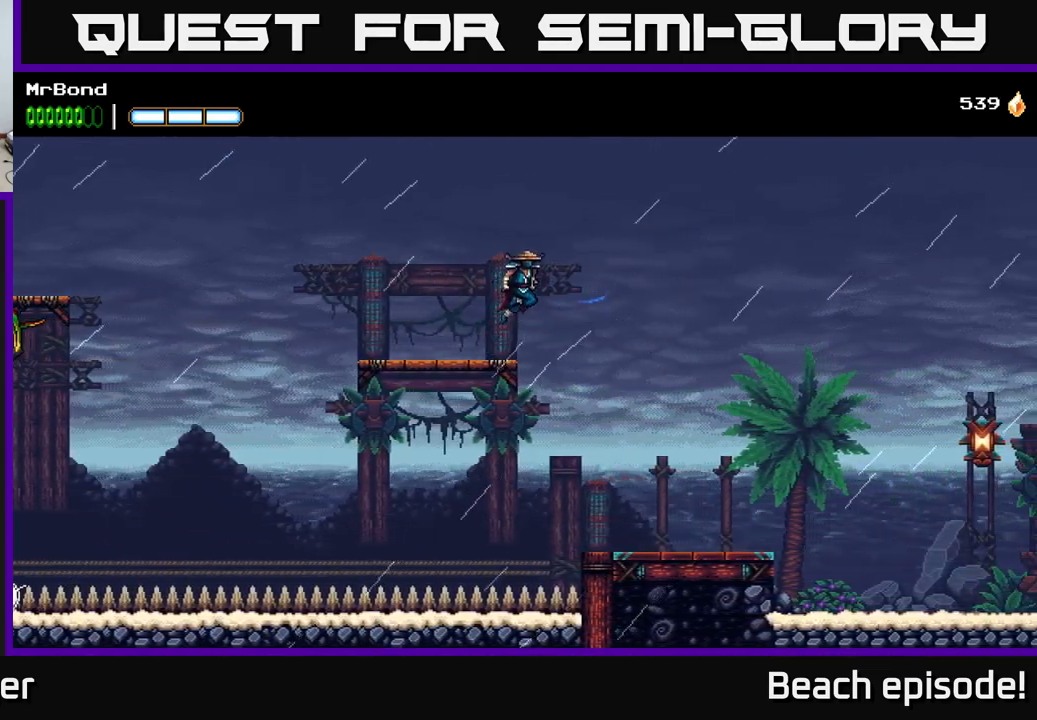
{"buttons": ["DPAD_RIGHT"], "left_stick": "center", "events": [[117, "A", "up"]]}